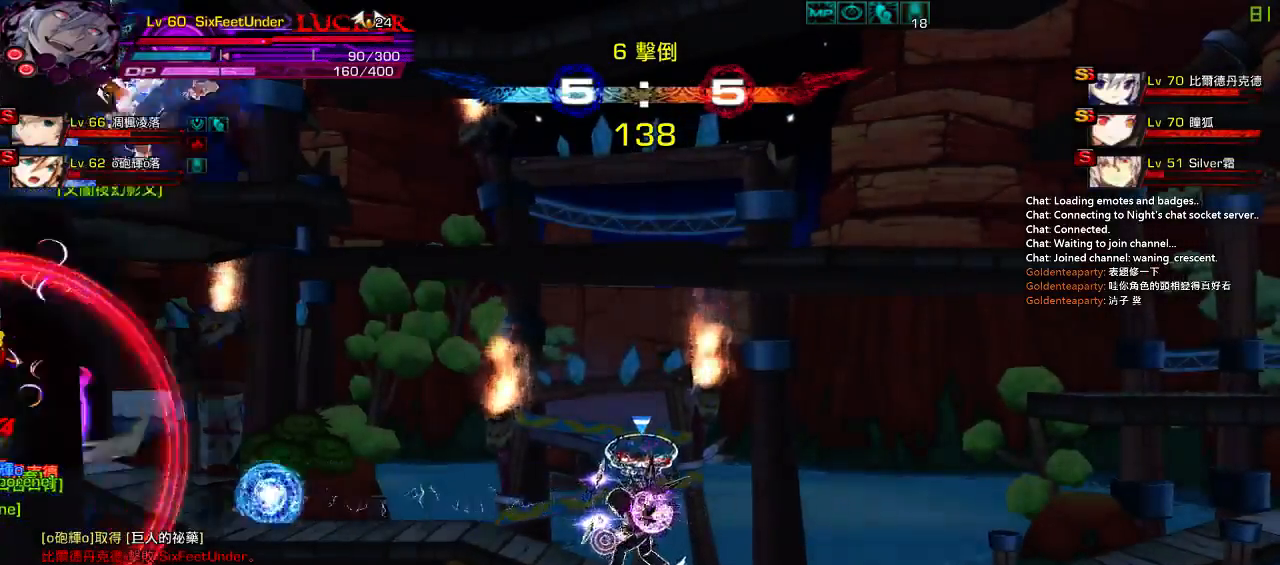
Gameplay with keyboard; each line is a JSON object with the keys held at the frame after it. "events" lists presses ("down") and releases ("up") of "a", "c", "ctrl", "d", "down", "e", "left", "q", "r", "right", "s", "space", "up", "w", "x" and "z" between this image and that frame as [ms after this image, input, new state], when the widget could be followed in between. No other keys are recorded. Mouse input is not recorded.
{"keys": ["s"], "events": [[467, "s", "down"]]}
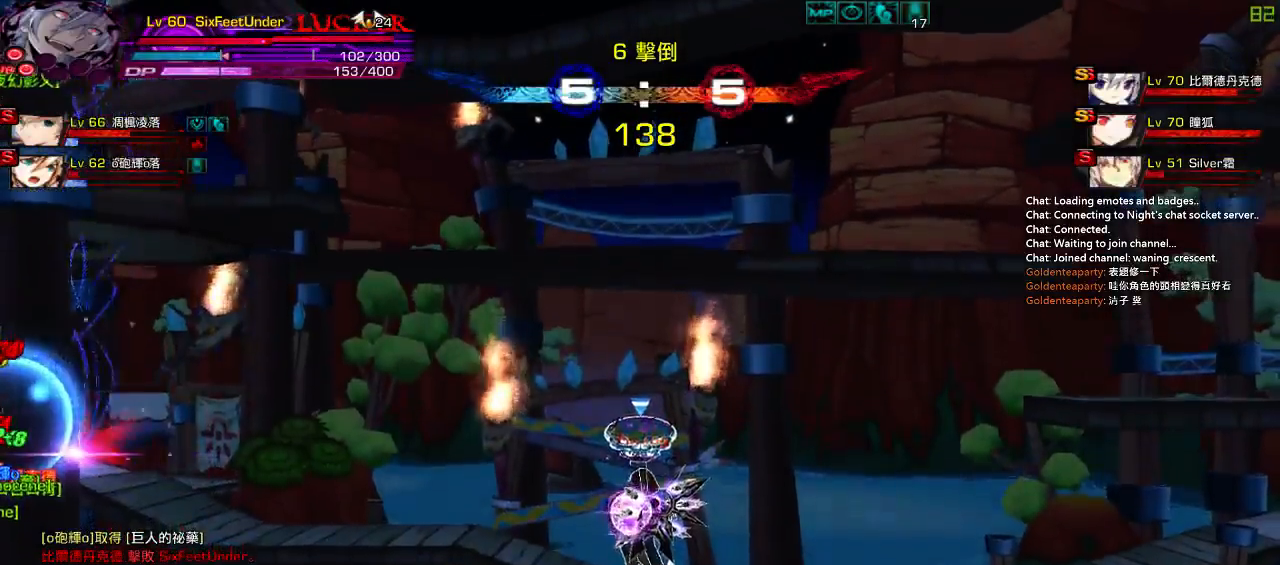
{"keys": [], "events": [[67, "s", "up"], [367, "x", "down"], [433, "x", "up"]]}
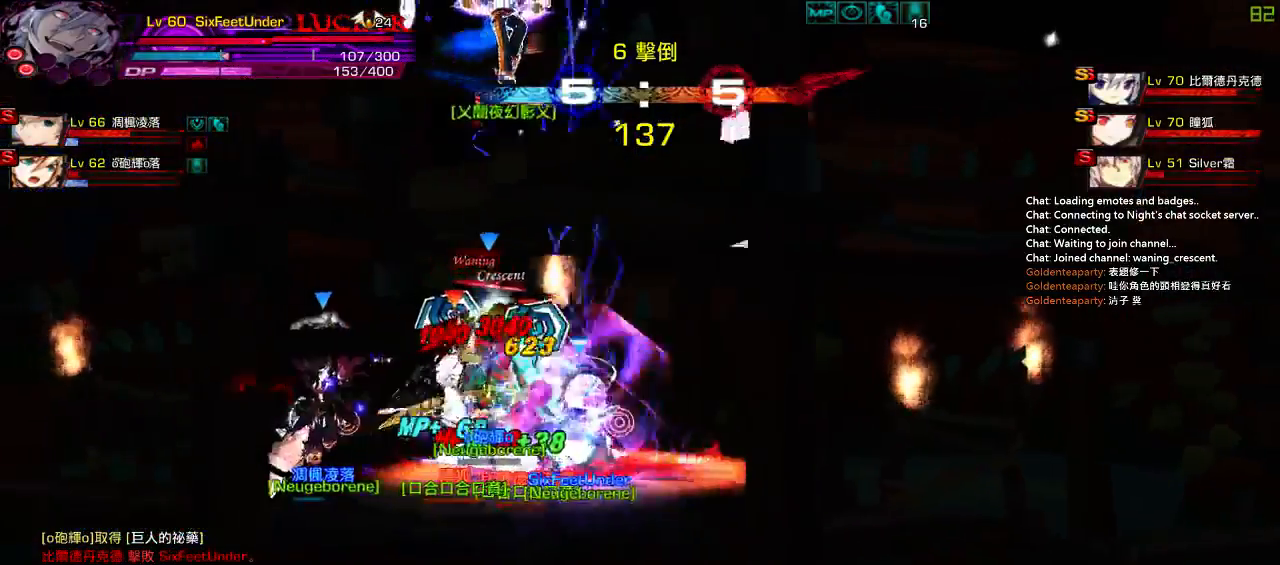
{"keys": ["x"], "events": [[33, "x", "down"], [133, "x", "up"], [233, "x", "down"], [333, "x", "up"], [500, "x", "down"]]}
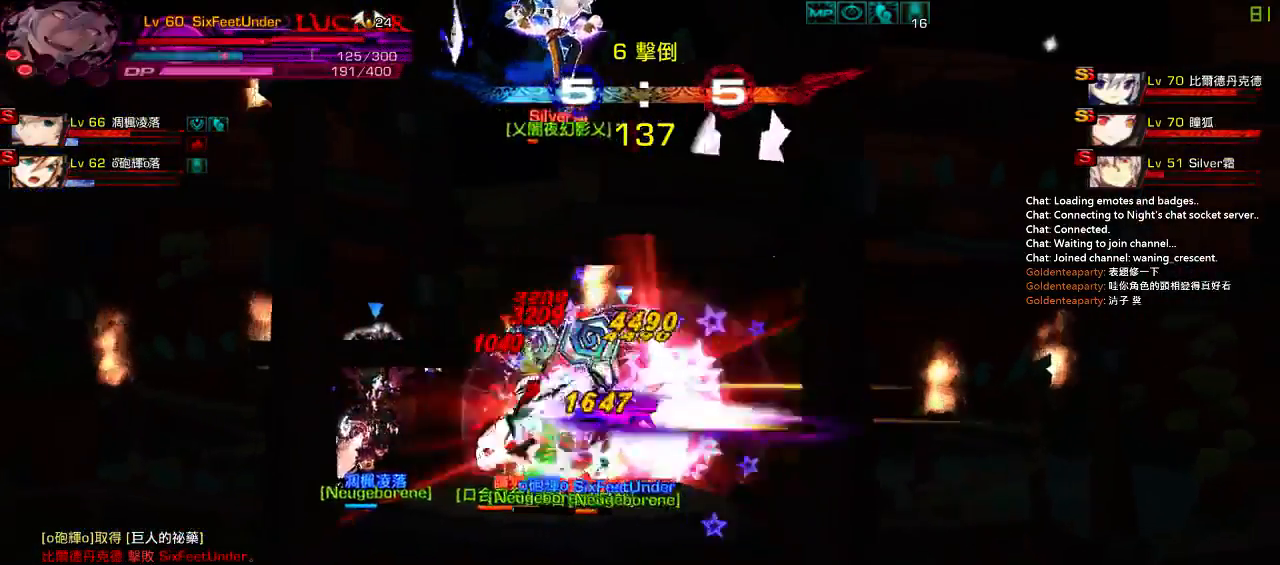
{"keys": [], "events": [[67, "x", "up"], [167, "x", "down"], [267, "x", "up"], [400, "x", "down"], [500, "x", "up"]]}
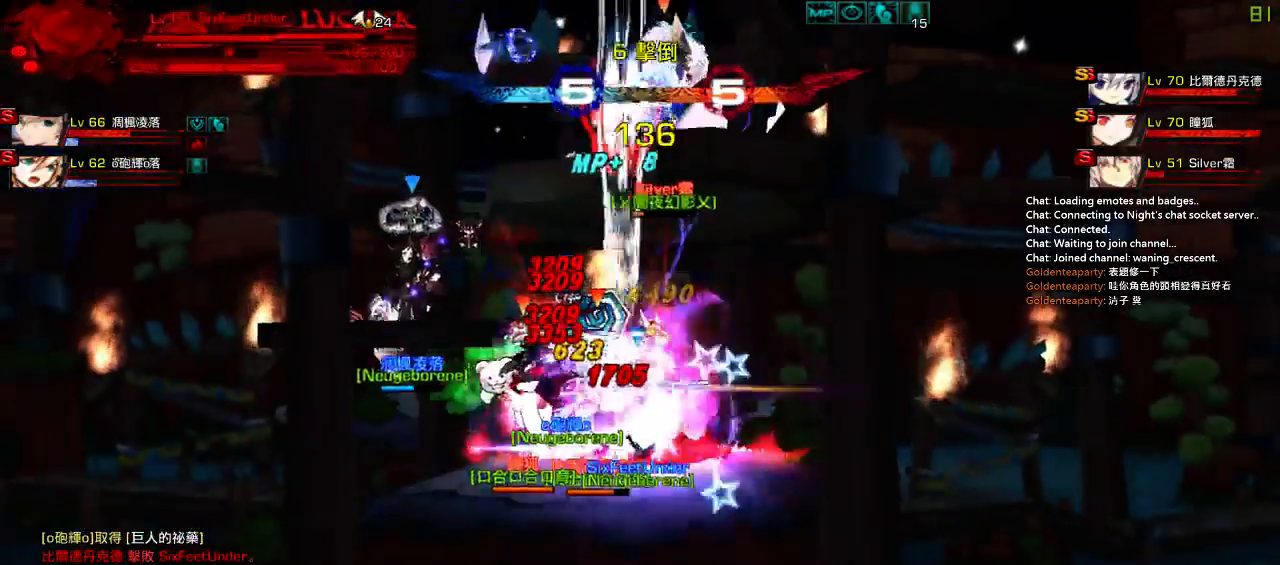
{"keys": ["x"], "events": [[67, "x", "down"], [167, "x", "up"], [267, "x", "down"], [367, "x", "up"], [433, "x", "down"]]}
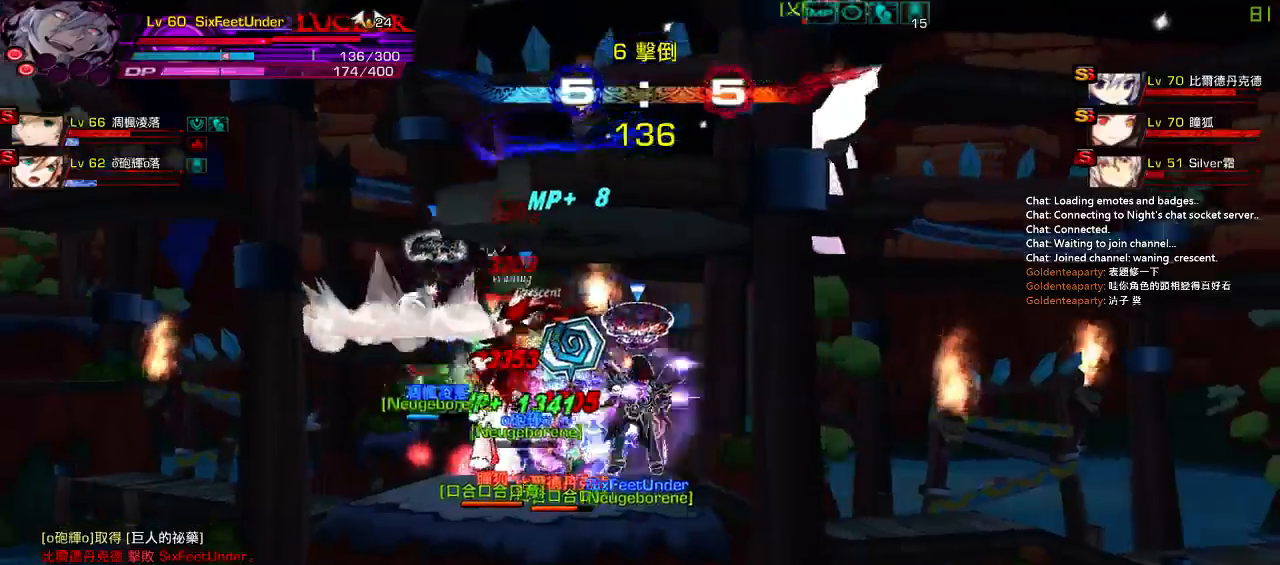
{"keys": ["x"], "events": [[33, "x", "up"], [133, "x", "down"], [233, "x", "up"], [333, "x", "down"], [400, "x", "up"], [483, "x", "down"]]}
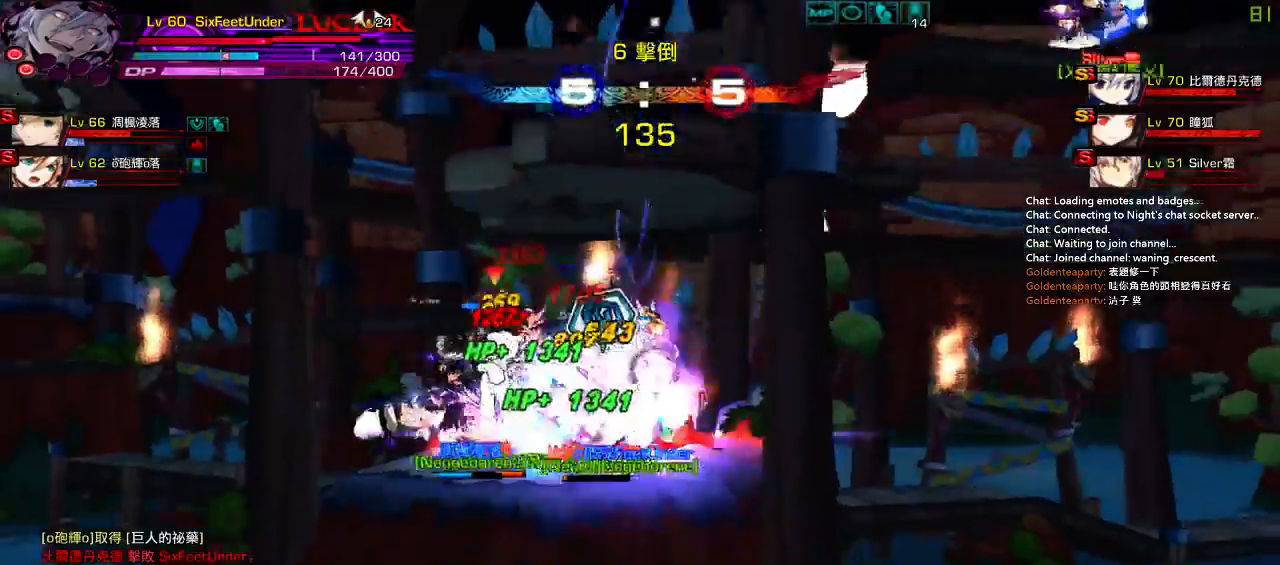
{"keys": [], "events": [[100, "x", "up"], [167, "x", "down"], [300, "x", "up"]]}
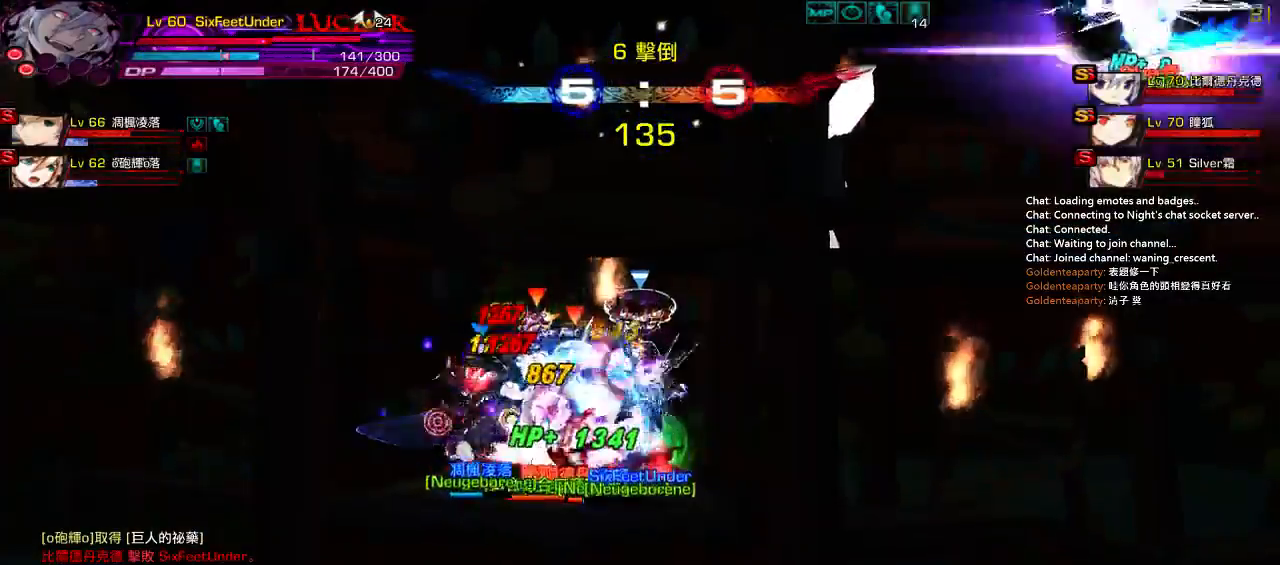
{"keys": [], "events": [[33, "x", "down"], [133, "x", "up"], [433, "x", "down"], [500, "x", "up"]]}
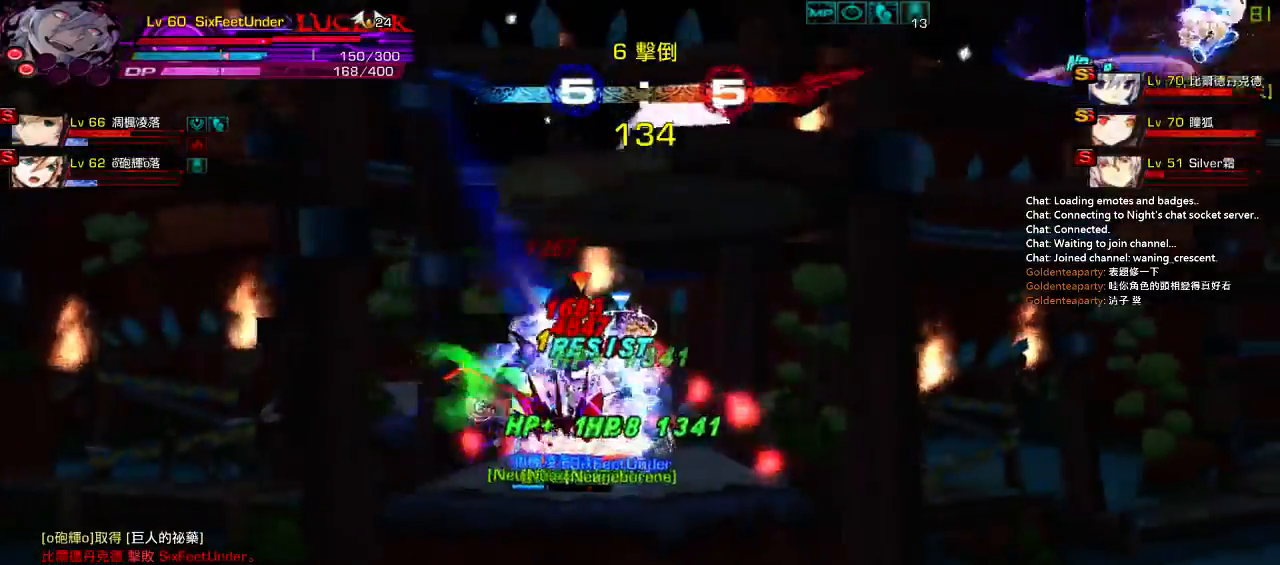
{"keys": ["x"], "events": [[133, "x", "down"], [233, "x", "up"], [333, "x", "down"], [400, "x", "up"], [500, "x", "down"]]}
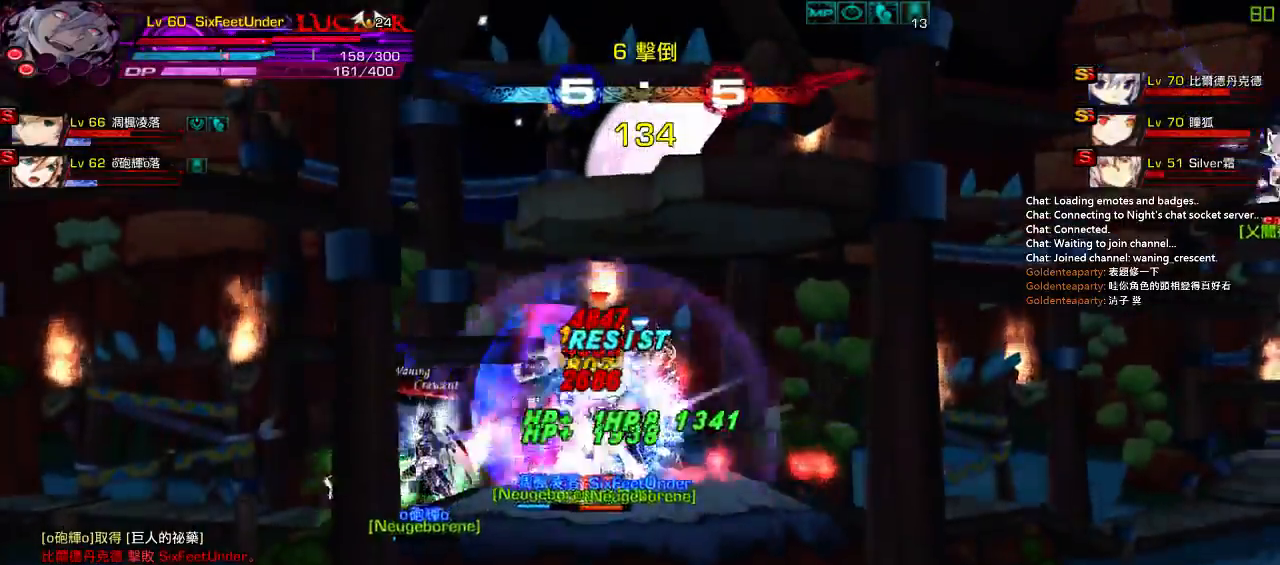
{"keys": [], "events": [[67, "x", "up"], [167, "x", "down"], [267, "x", "up"], [367, "x", "down"], [433, "x", "up"]]}
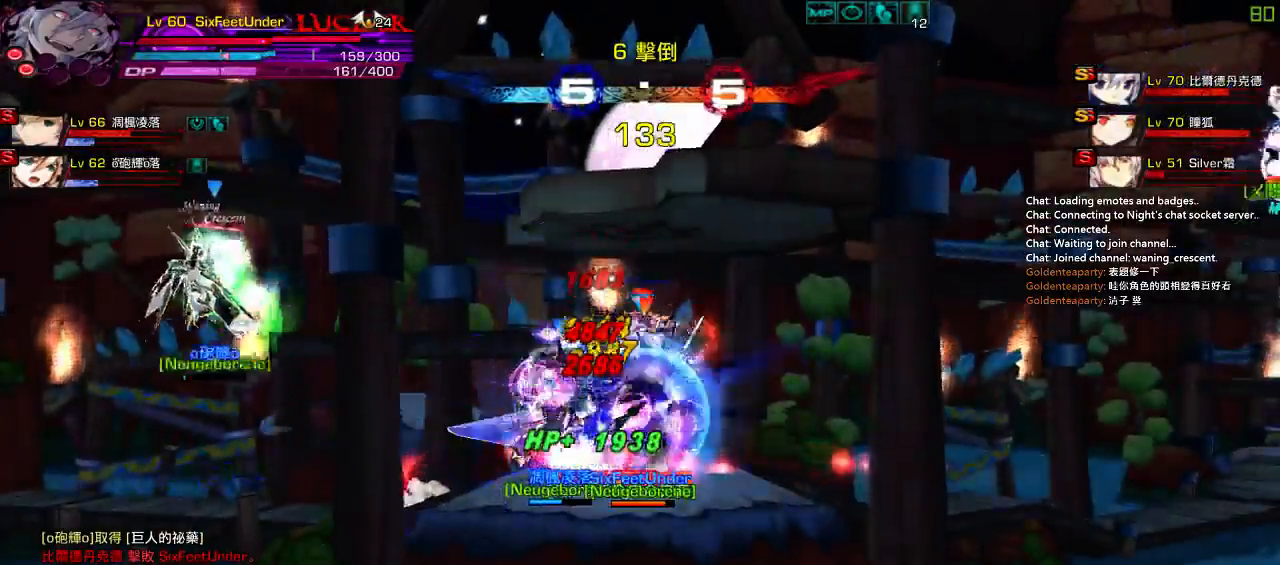
{"keys": [], "events": []}
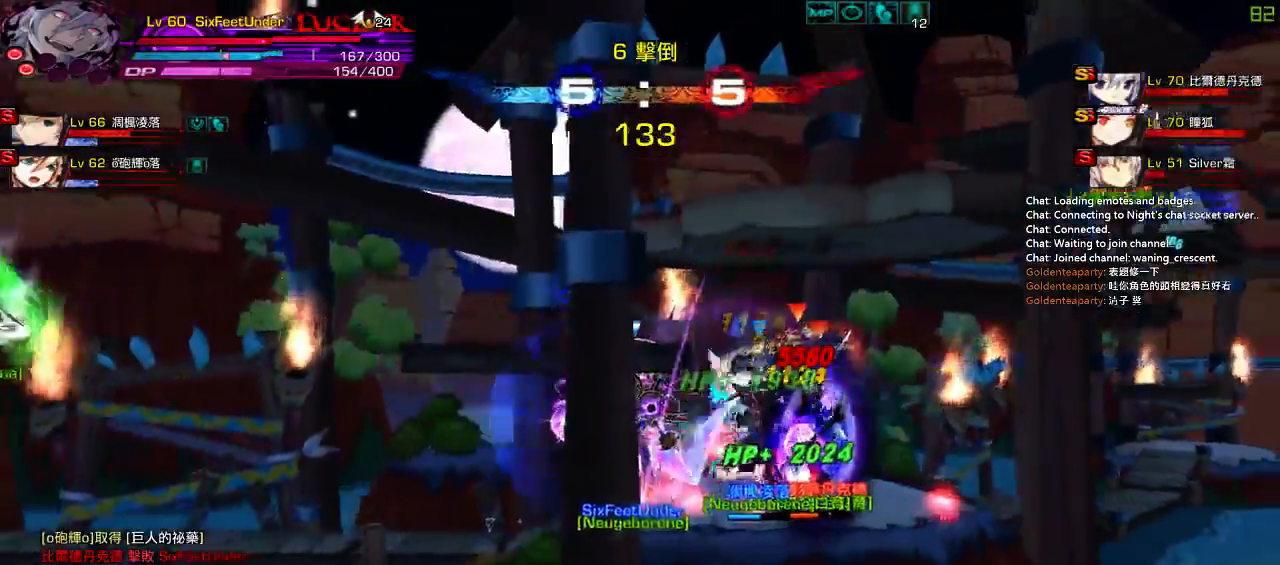
{"keys": ["right"], "events": [[17, "left", "down"], [83, "left", "up"], [150, "left", "down"], [217, "up", "down"], [267, "right", "down"], [317, "left", "up"], [317, "up", "up"], [350, "right", "up"], [433, "right", "down"]]}
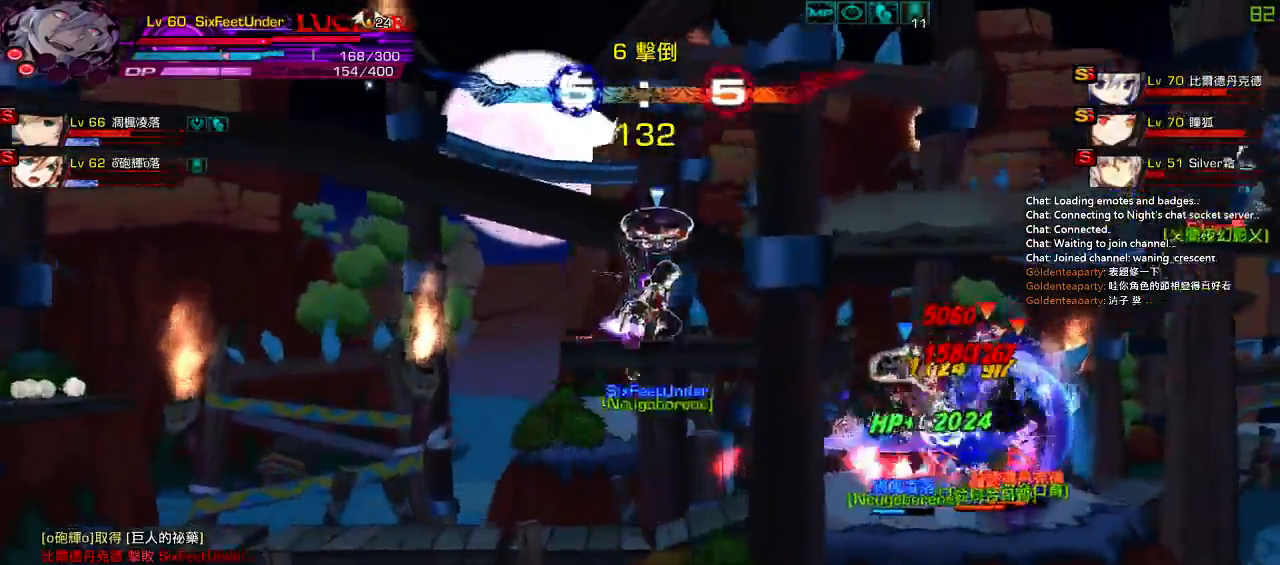
{"keys": ["right"], "events": [[33, "up", "down"], [250, "up", "up"]]}
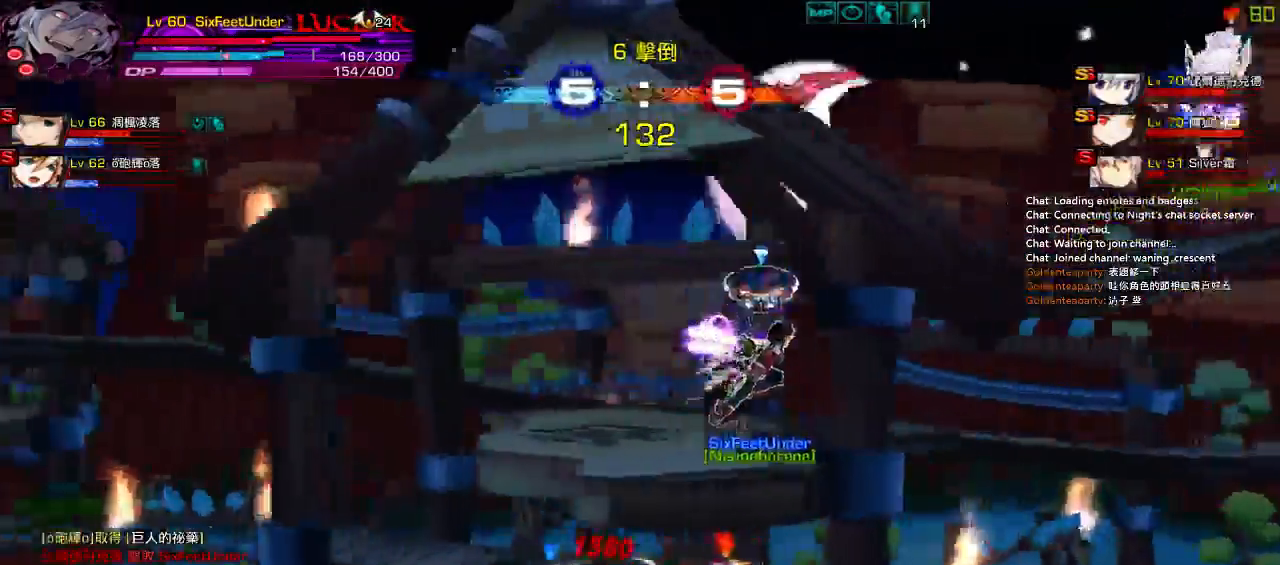
{"keys": ["up"]}
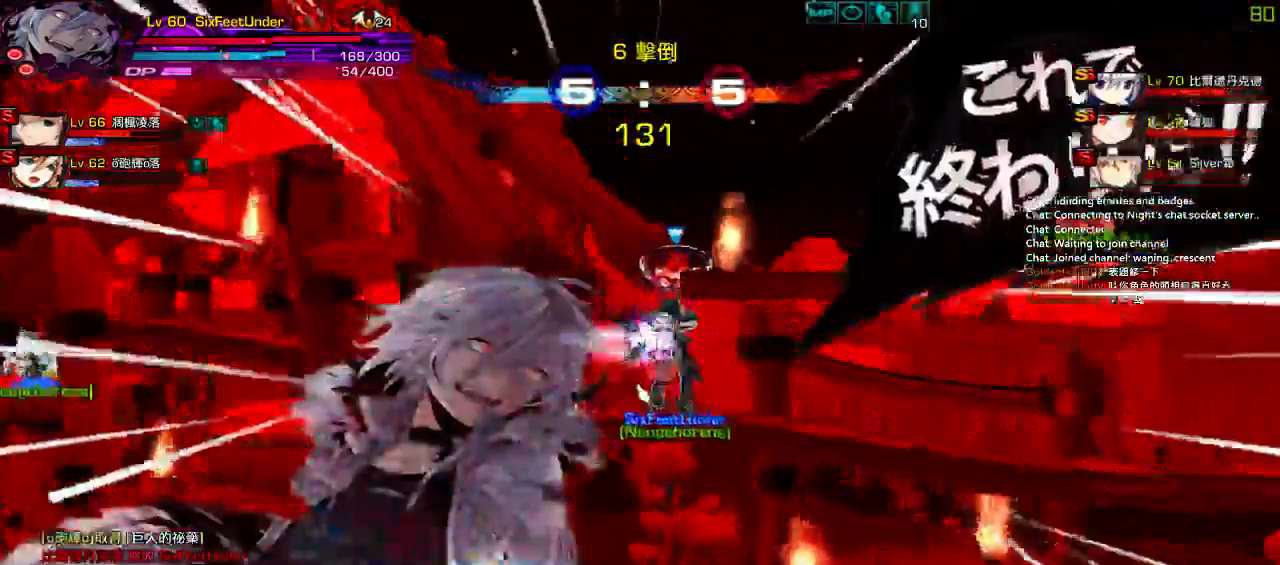
{"keys": []}
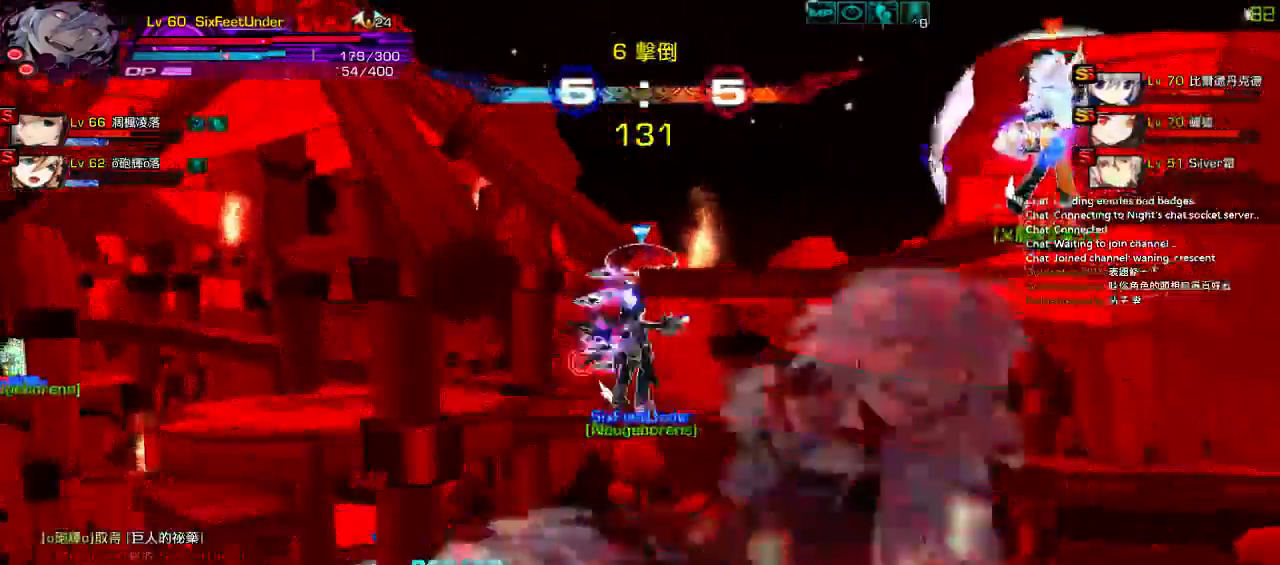
{"keys": ["left", "right", "up"], "events": [[150, "left", "down"], [300, "up", "down"], [483, "right", "down"]]}
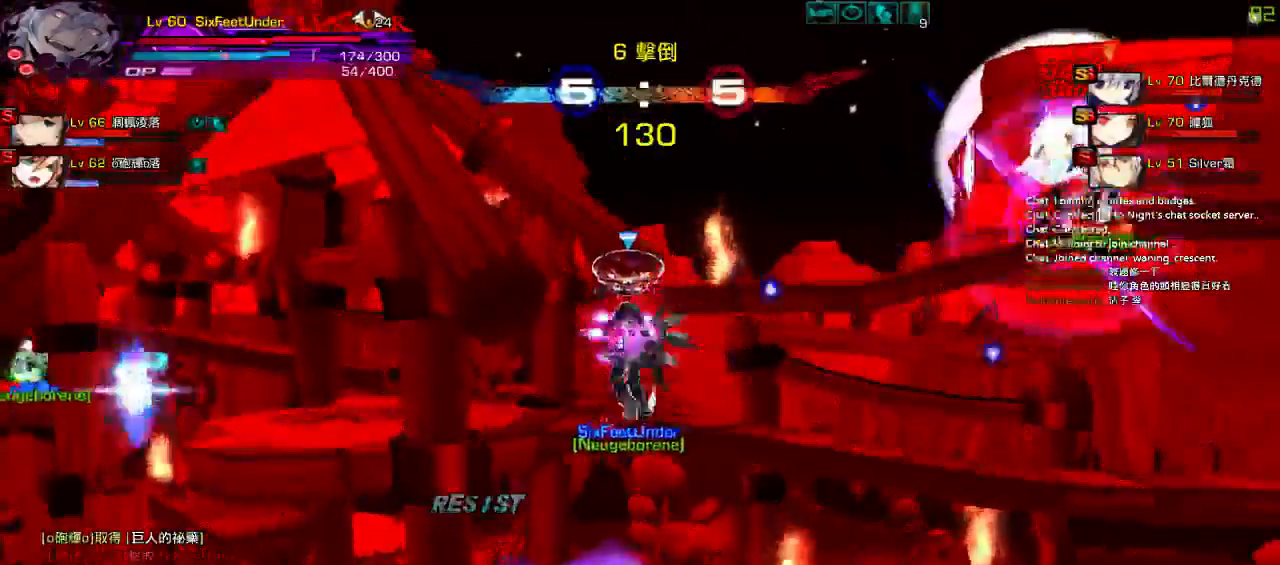
{"keys": ["q", "right"]}
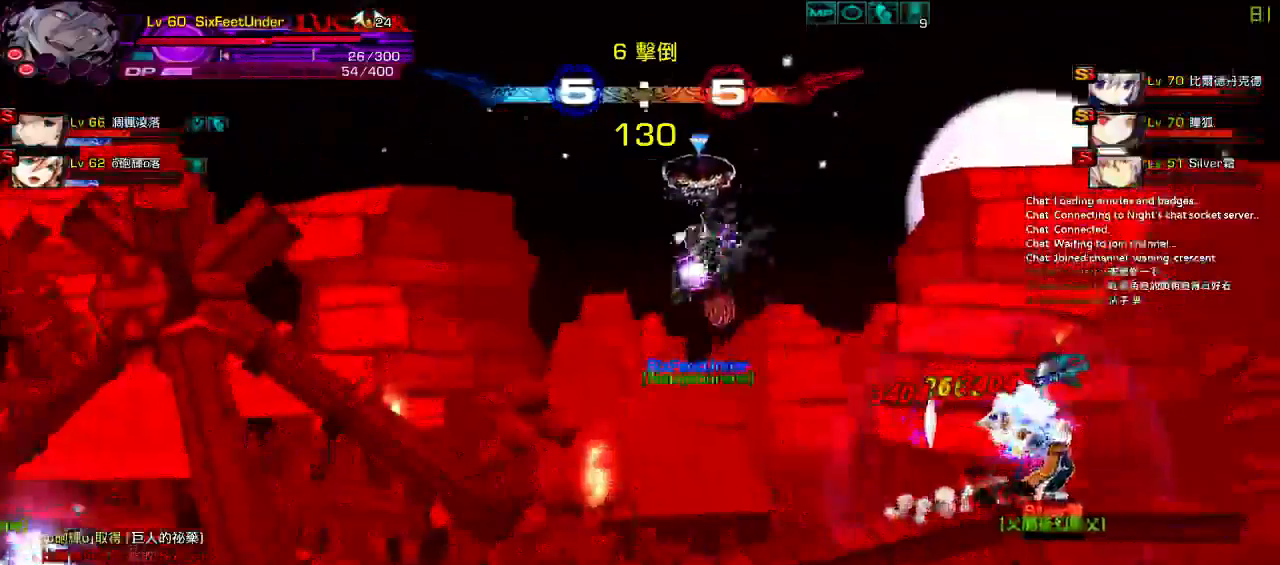
{"keys": []}
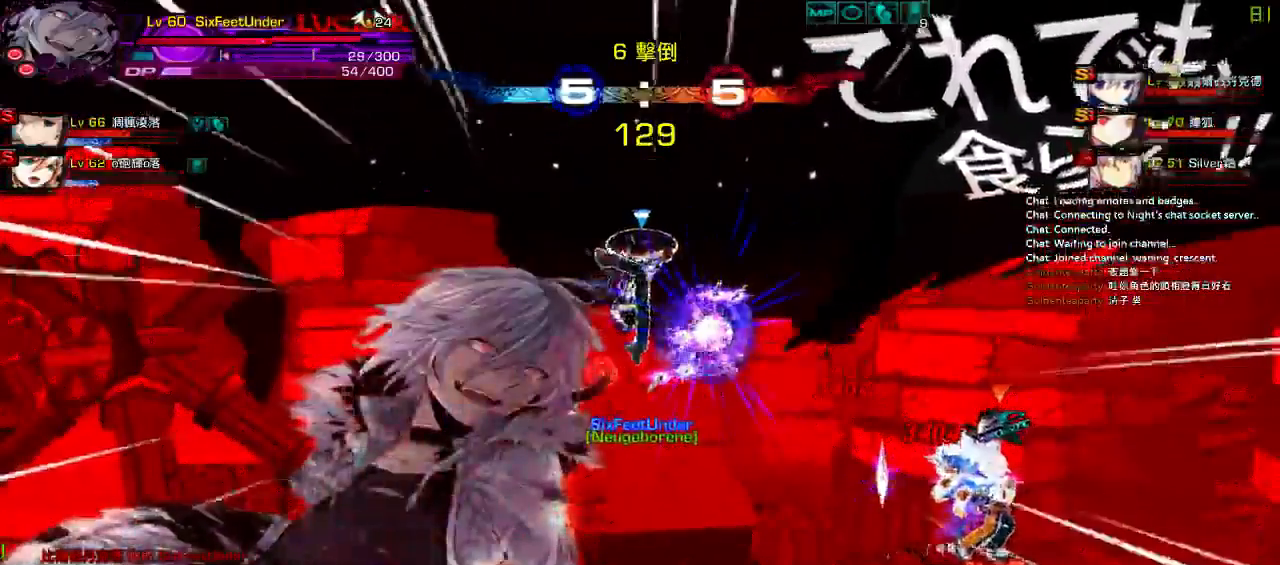
{"keys": ["left"], "events": [[500, "left", "down"]]}
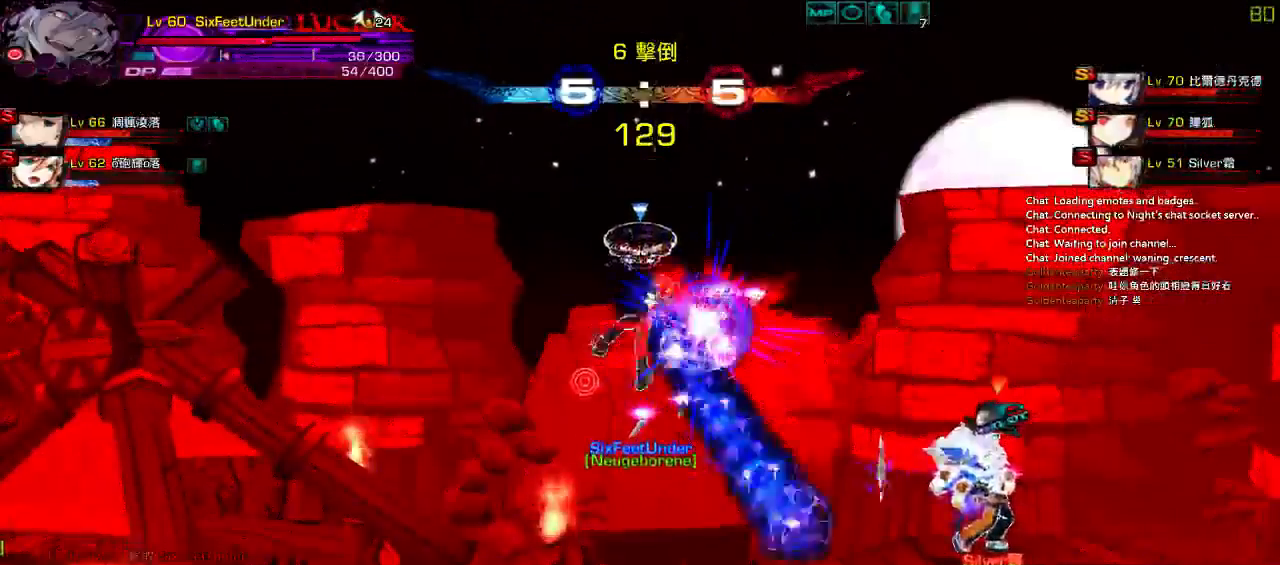
{"keys": ["down", "left"], "events": [[333, "down", "down"]]}
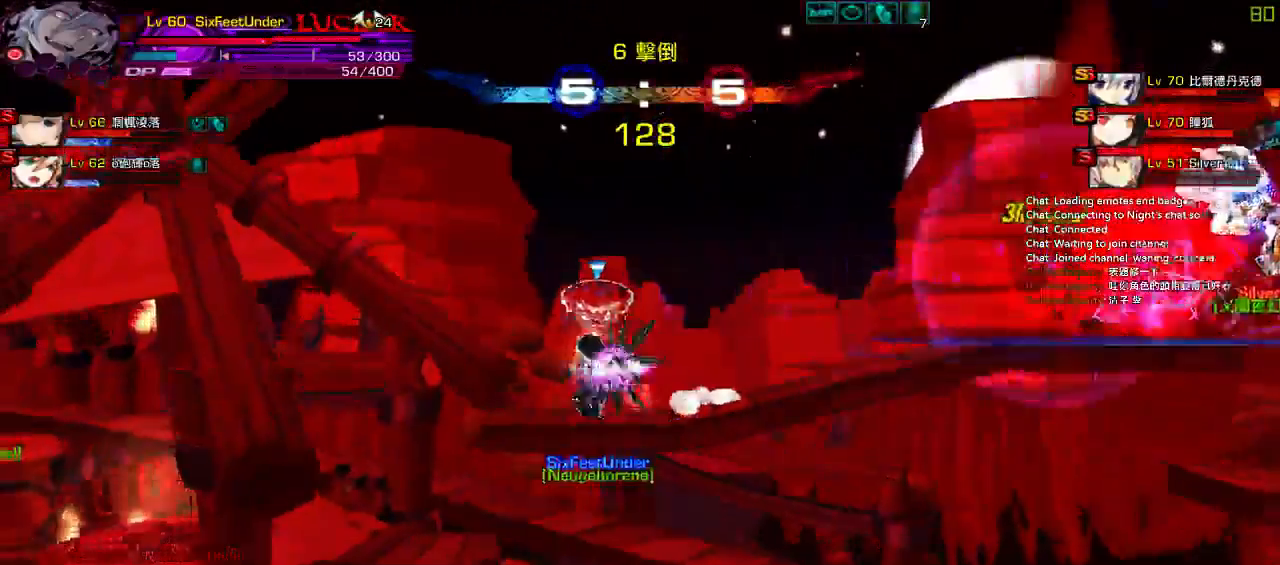
{"keys": ["left"], "events": [[100, "down", "up"]]}
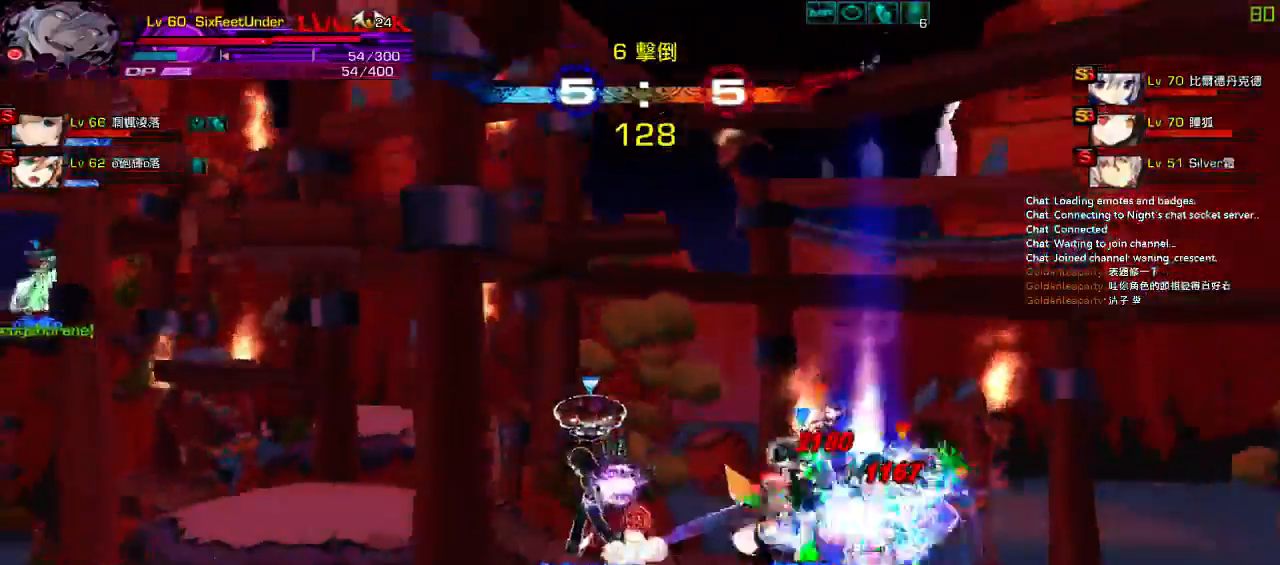
{"keys": [], "events": [[300, "left", "up"]]}
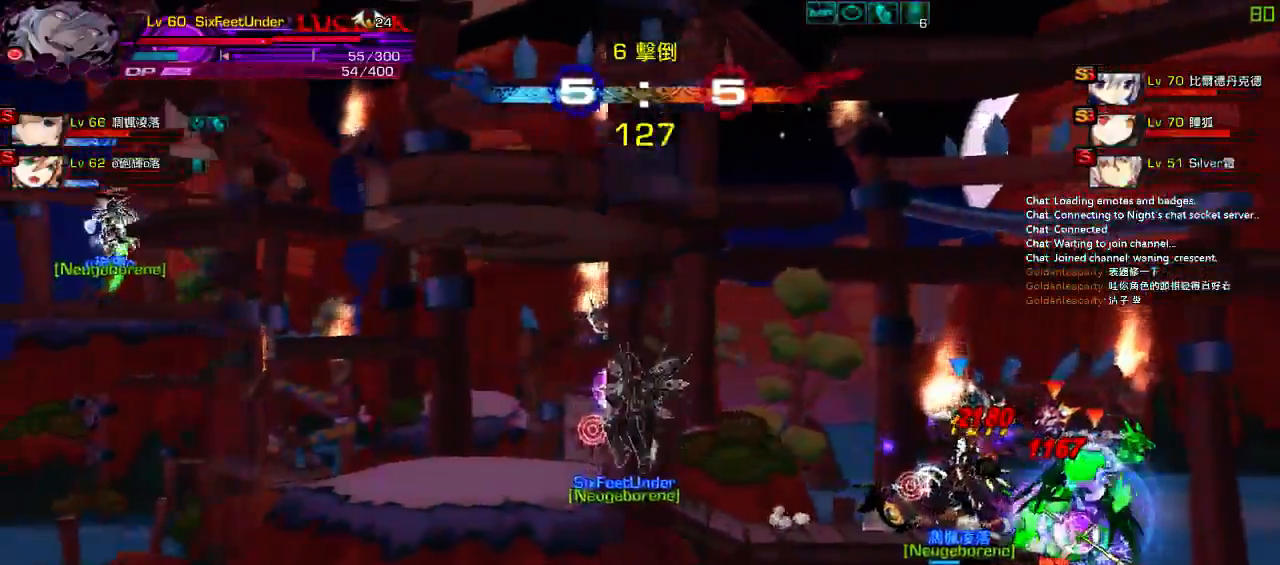
{"keys": [], "events": []}